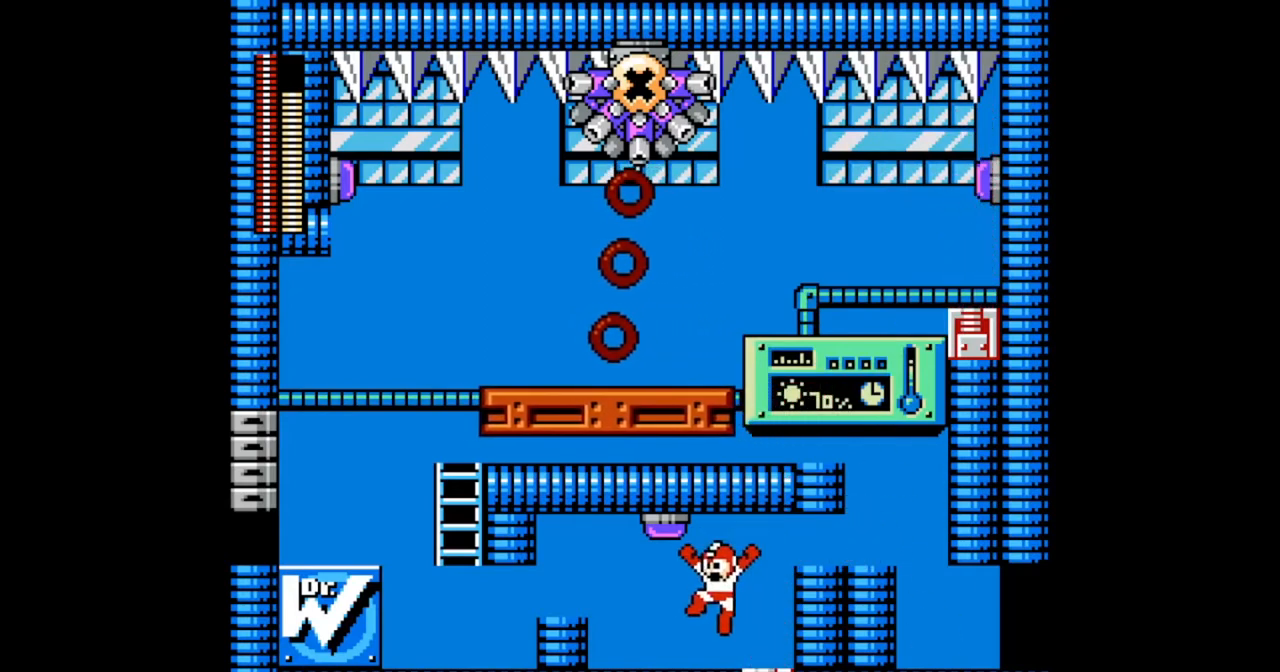
Gameplay with a controller (Nintendo layout); each line is a JSON object with the inputs held at the frame after it. "events" lists button and stick changes between this image and that frame as [ms after this image, input, new state], when the widget could be followed in between. Not read: L2 L3 R2 R3 START X Y.
{"buttons": ["B", "DPAD_LEFT"], "events": [[33, "DPAD_DOWN", "down"], [233, "B", "down"], [333, "B", "up"], [333, "DPAD_DOWN", "up"], [433, "B", "down"]]}
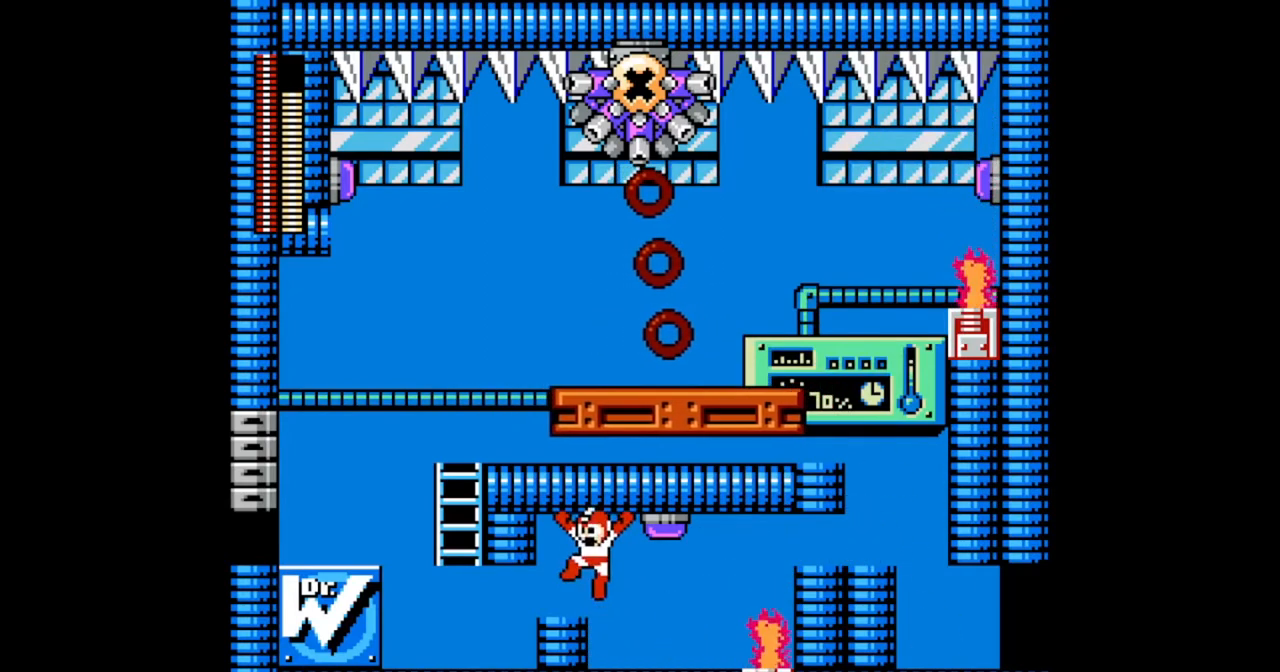
{"buttons": ["DPAD_LEFT"], "events": [[33, "B", "up"], [167, "DPAD_DOWN", "down"], [267, "B", "down"], [367, "DPAD_DOWN", "up"], [400, "B", "up"]]}
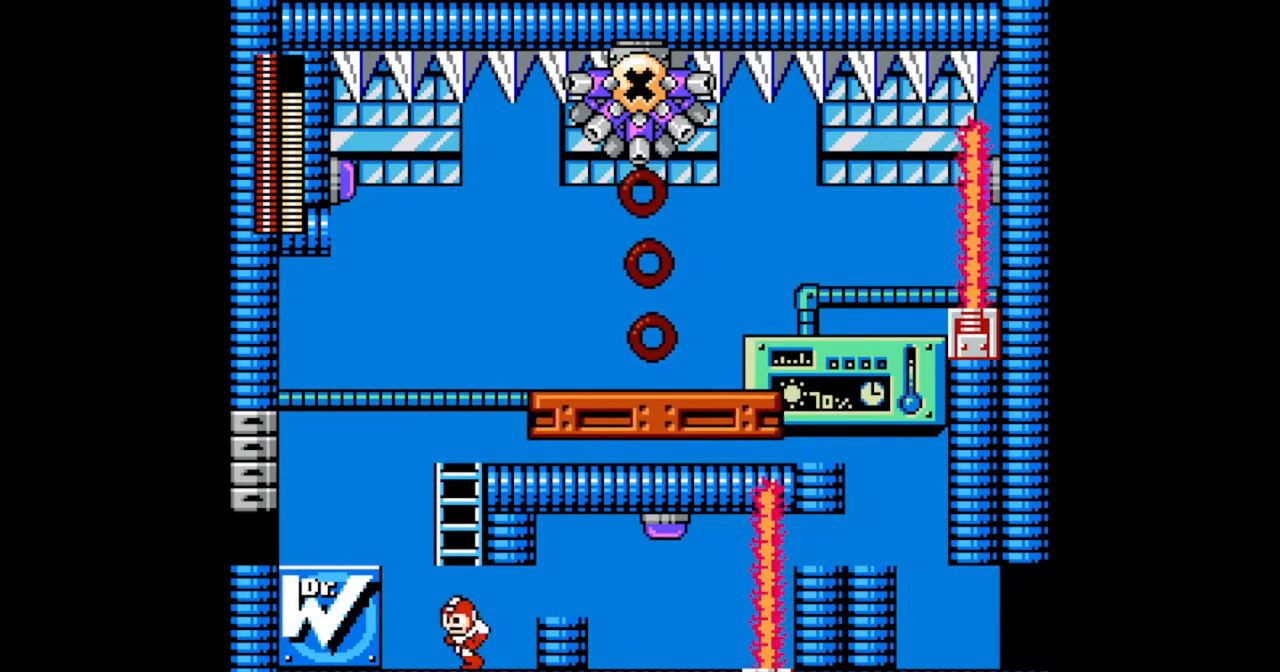
{"buttons": ["DPAD_UP"], "events": [[67, "B", "down"], [100, "DPAD_LEFT", "up"], [233, "DPAD_UP", "down"], [300, "B", "up"]]}
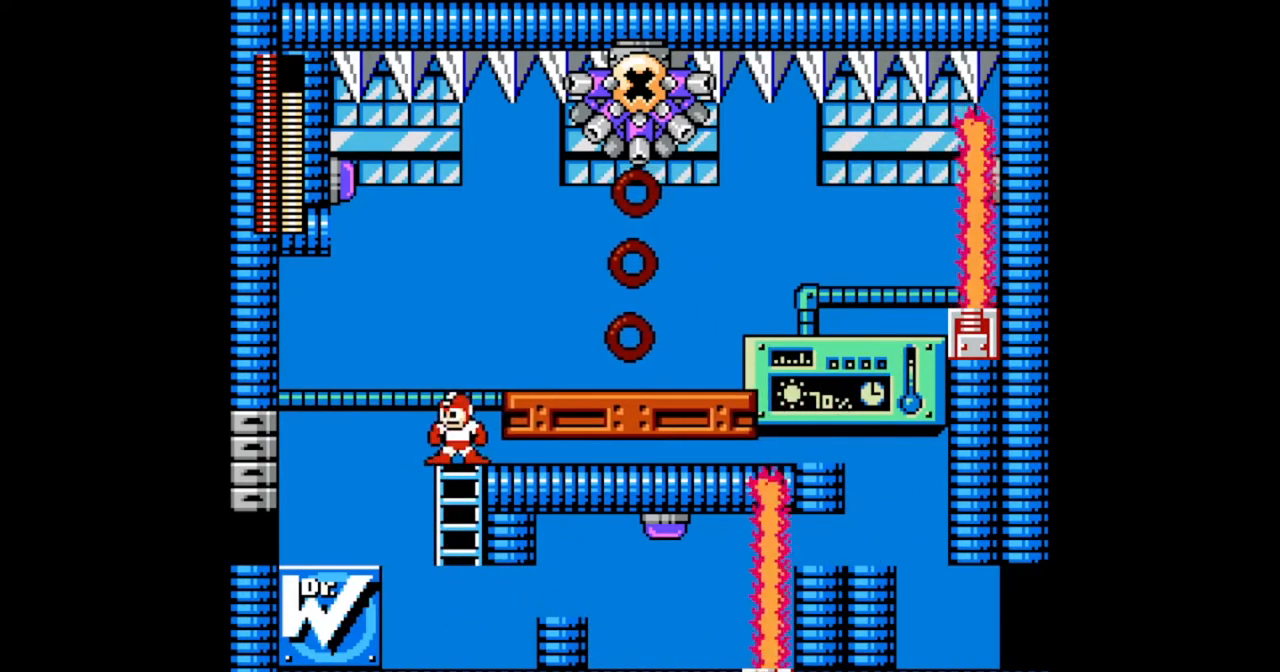
{"buttons": [], "events": [[100, "DPAD_RIGHT", "down"], [167, "DPAD_UP", "up"], [200, "B", "down"], [500, "B", "up"], [500, "DPAD_RIGHT", "up"]]}
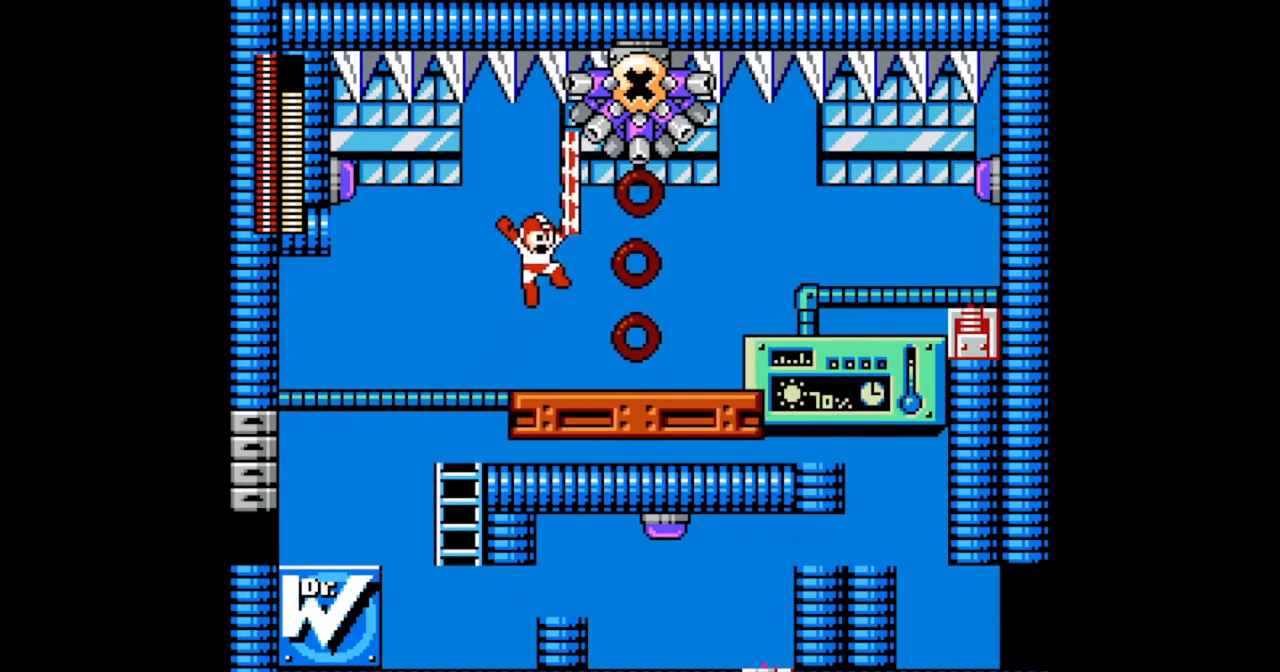
{"buttons": ["DPAD_RIGHT"], "events": [[267, "B", "down"], [400, "DPAD_RIGHT", "down"], [500, "B", "up"]]}
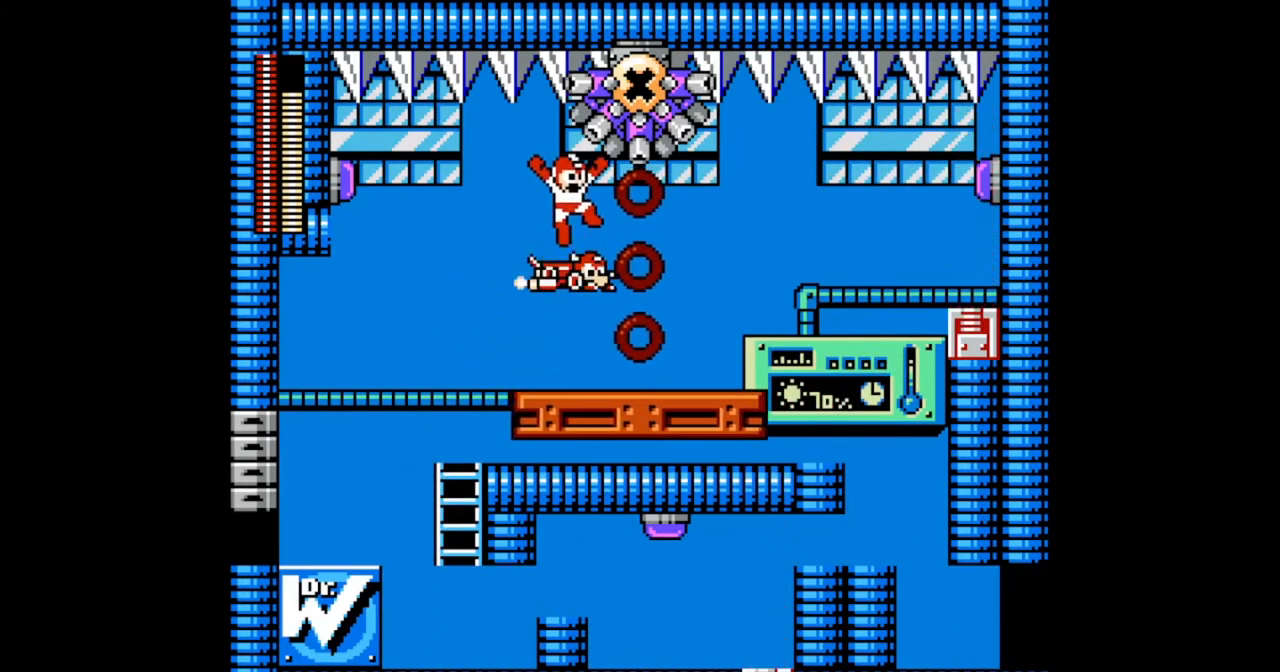
{"buttons": [], "events": [[33, "DPAD_RIGHT", "up"]]}
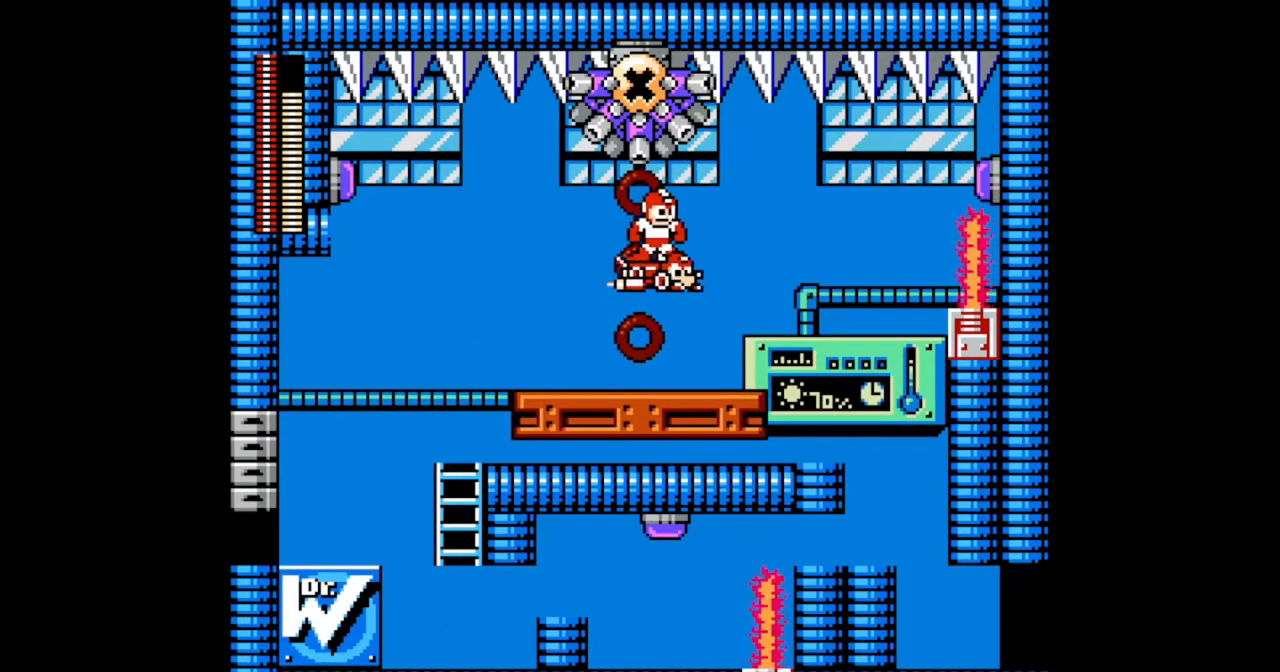
{"buttons": ["DPAD_LEFT"], "events": [[67, "DPAD_LEFT", "down"], [100, "DPAD_LEFT", "up"], [233, "DPAD_LEFT", "down"]]}
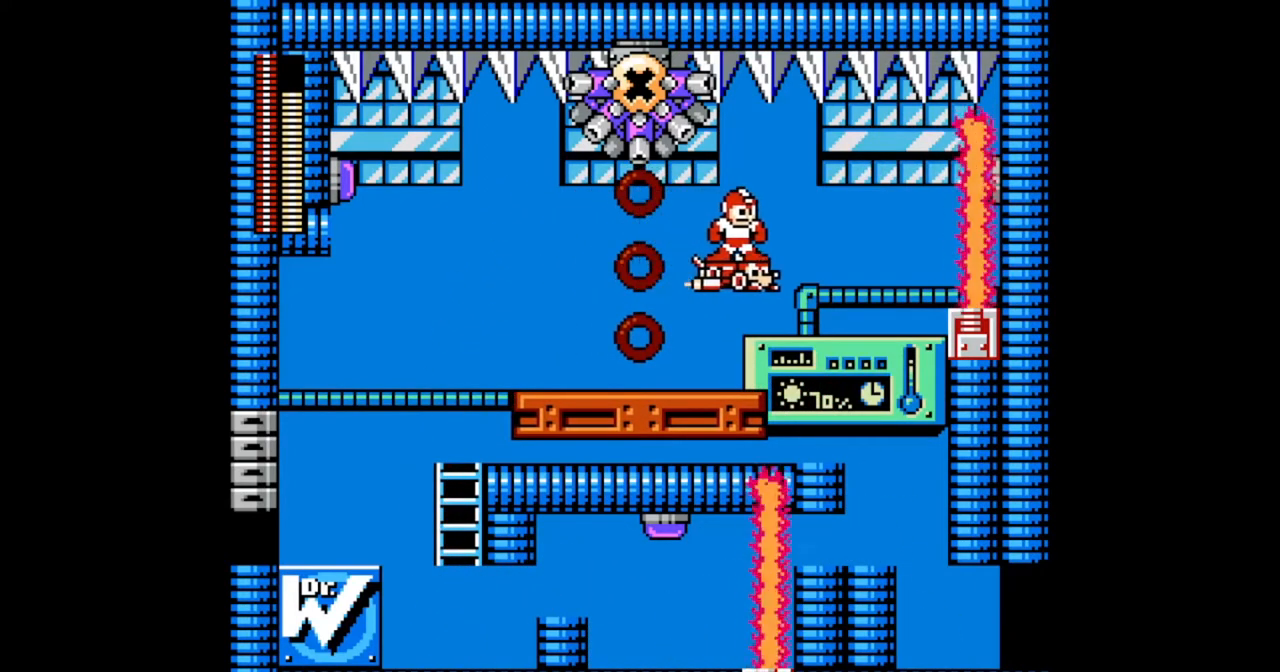
{"buttons": ["DPAD_LEFT"], "events": []}
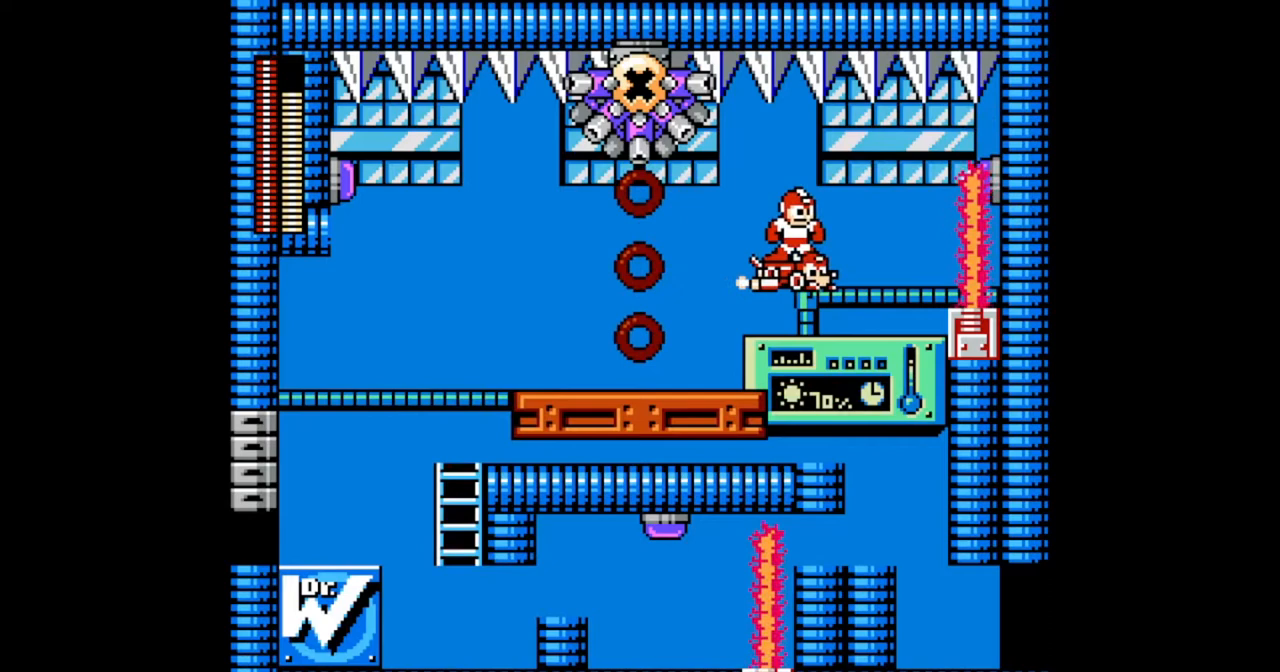
{"buttons": ["B", "DPAD_RIGHT"], "events": [[200, "DPAD_LEFT", "up"], [233, "DPAD_RIGHT", "down"], [500, "B", "down"]]}
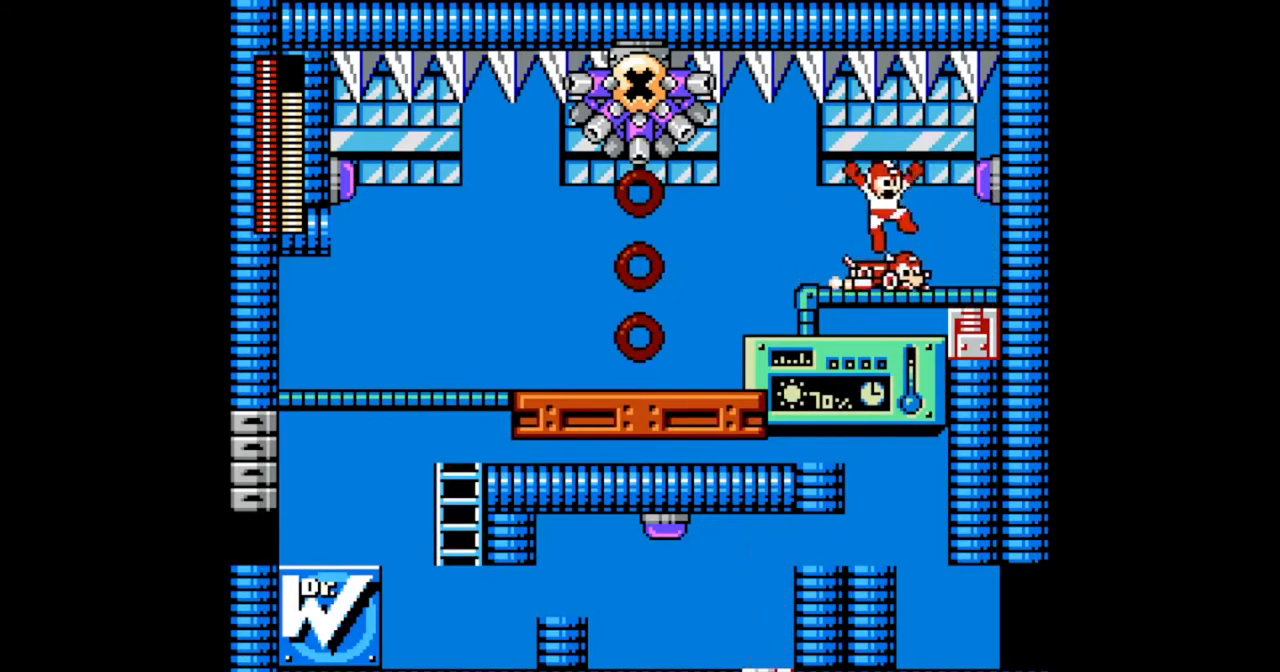
{"buttons": [], "events": [[67, "B", "up"], [433, "DPAD_RIGHT", "up"]]}
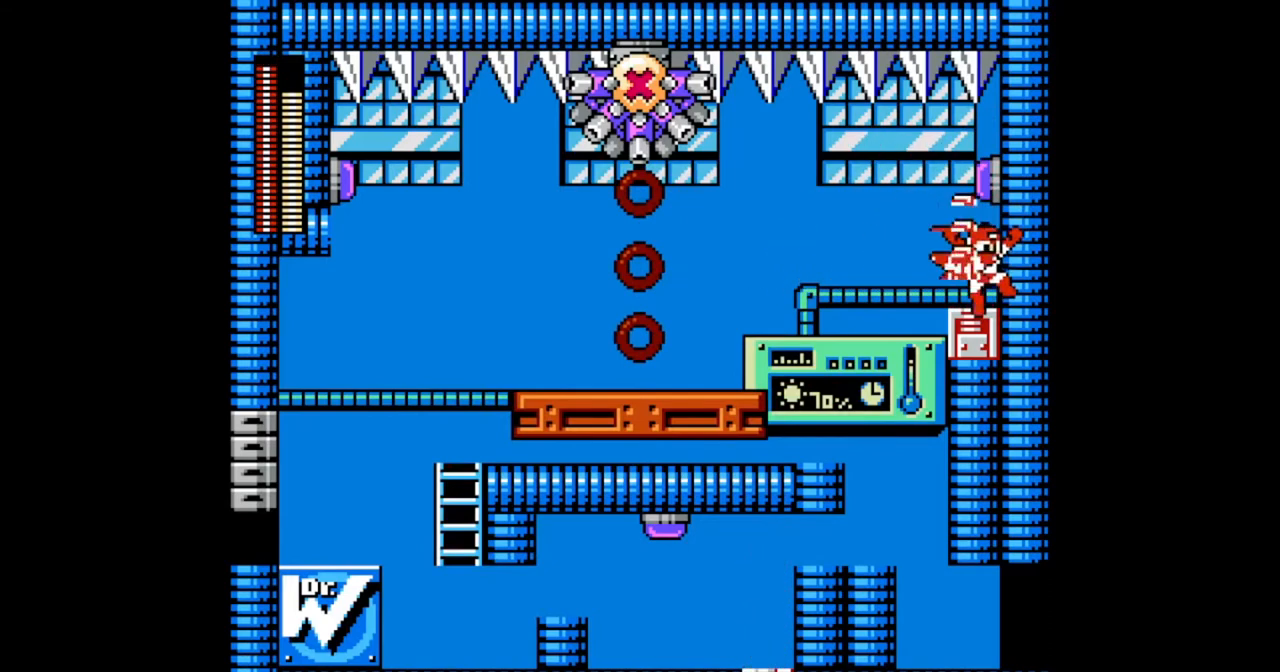
{"buttons": ["DPAD_LEFT"], "events": [[67, "DPAD_LEFT", "down"]]}
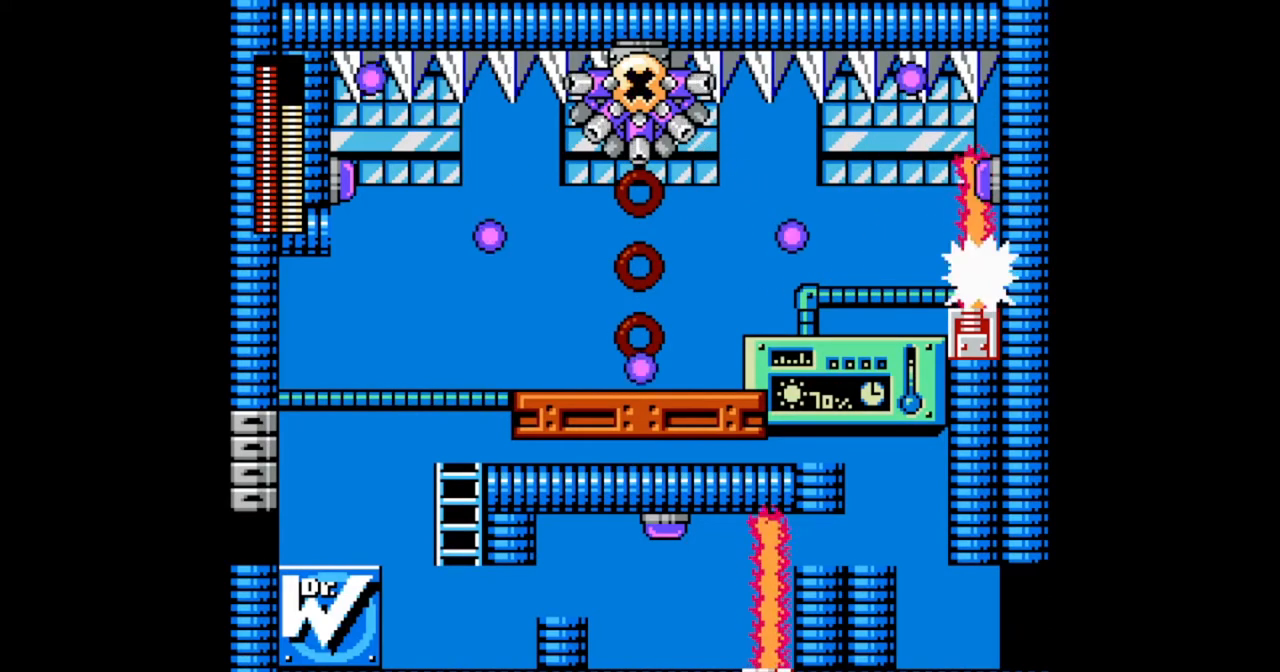
{"buttons": ["DPAD_LEFT"], "events": [[67, "DPAD_LEFT", "up"], [433, "DPAD_LEFT", "down"]]}
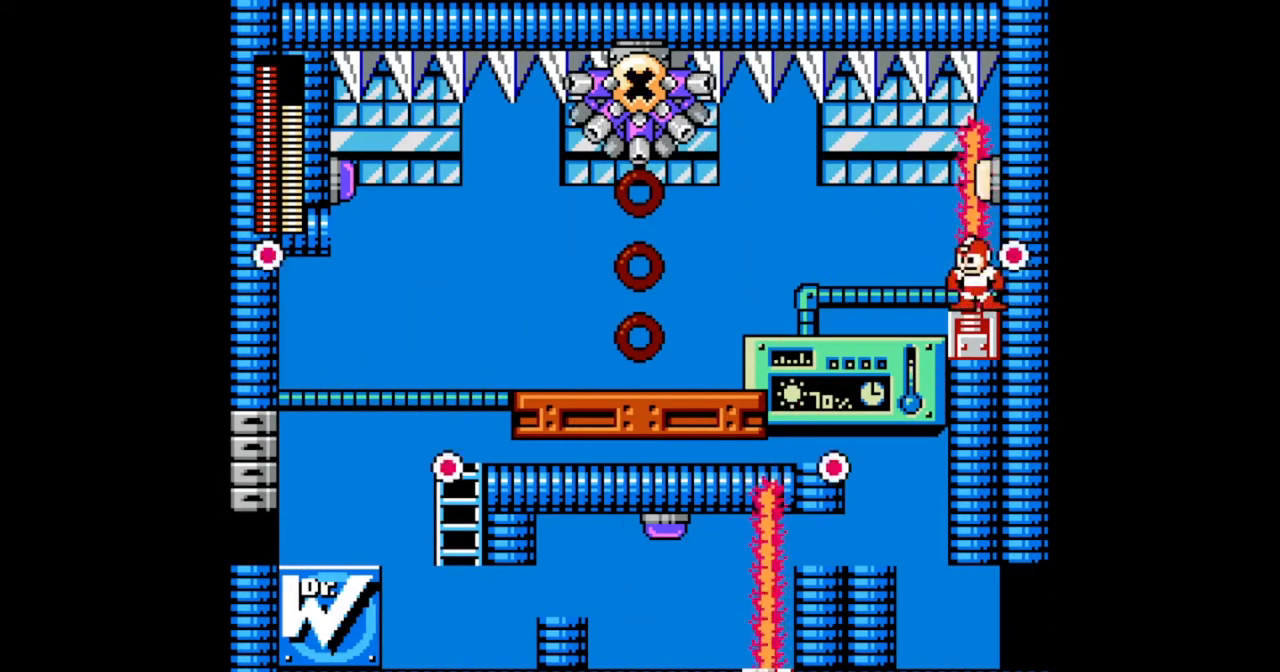
{"buttons": ["DPAD_LEFT"], "events": []}
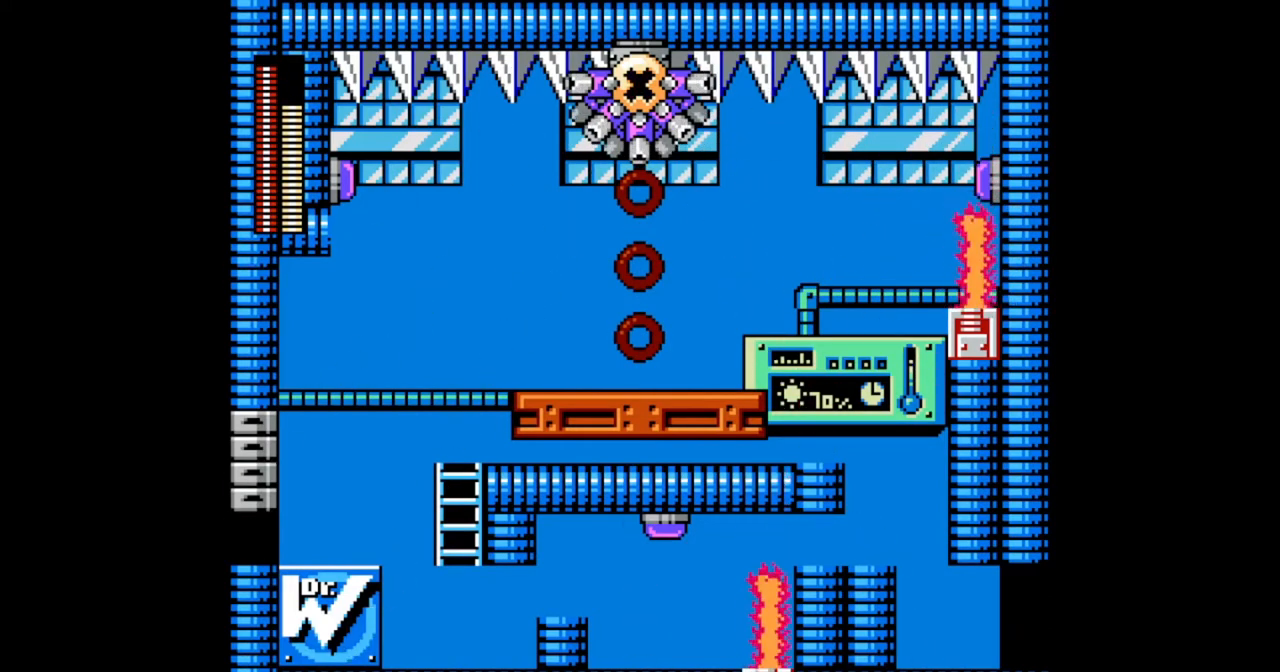
{"buttons": [], "events": [[67, "DPAD_LEFT", "up"]]}
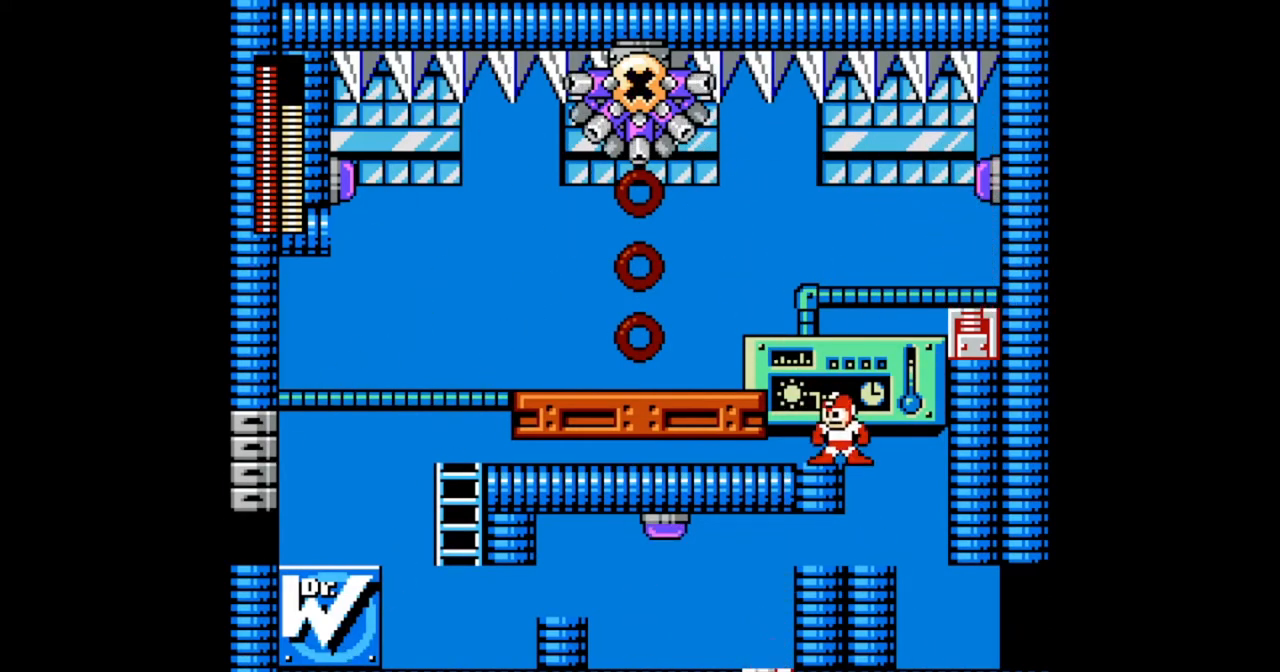
{"buttons": [], "events": []}
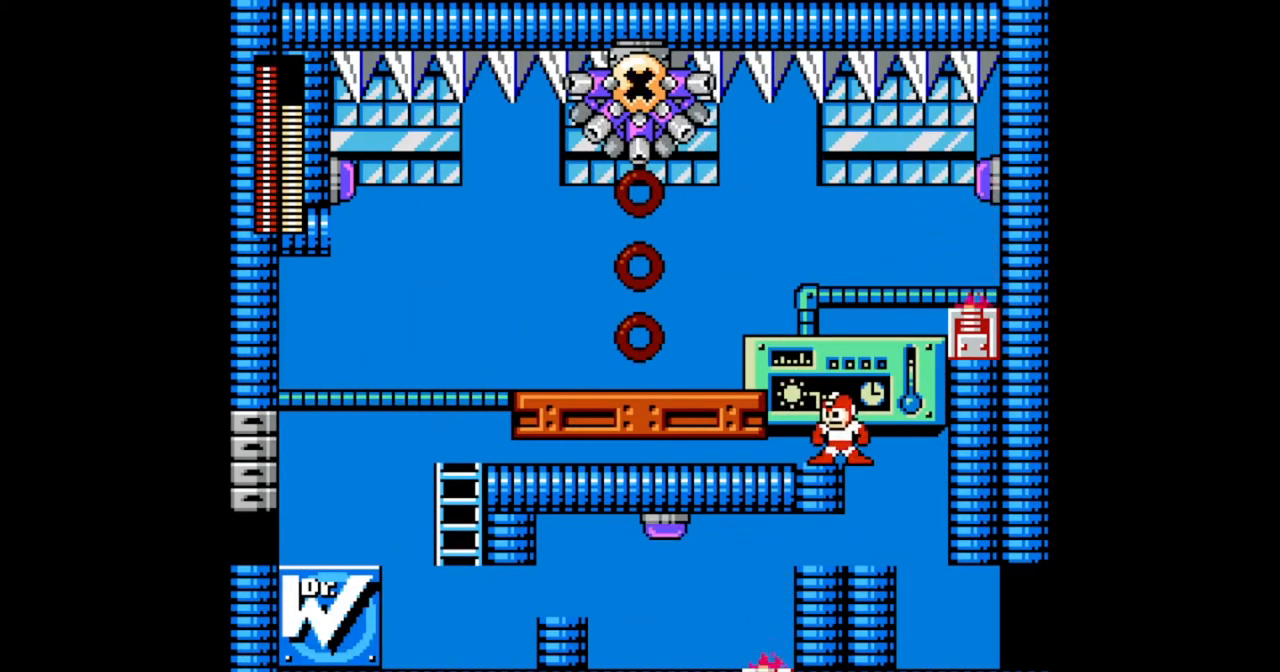
{"buttons": [], "events": []}
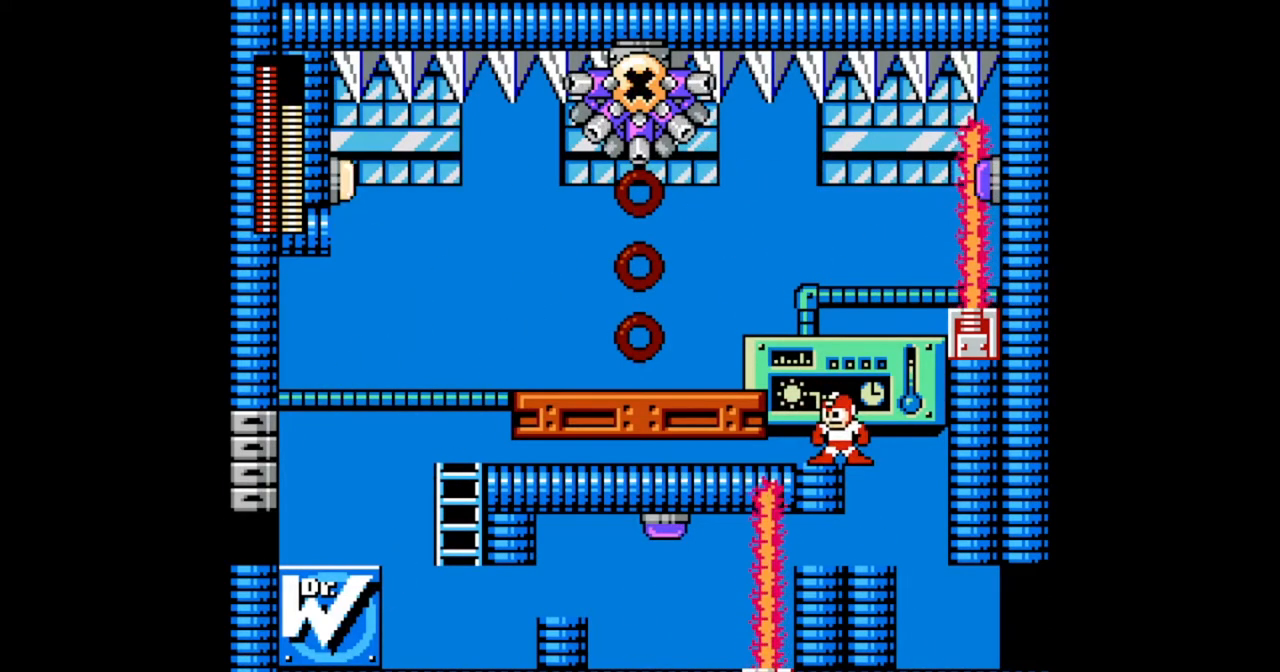
{"buttons": [], "events": []}
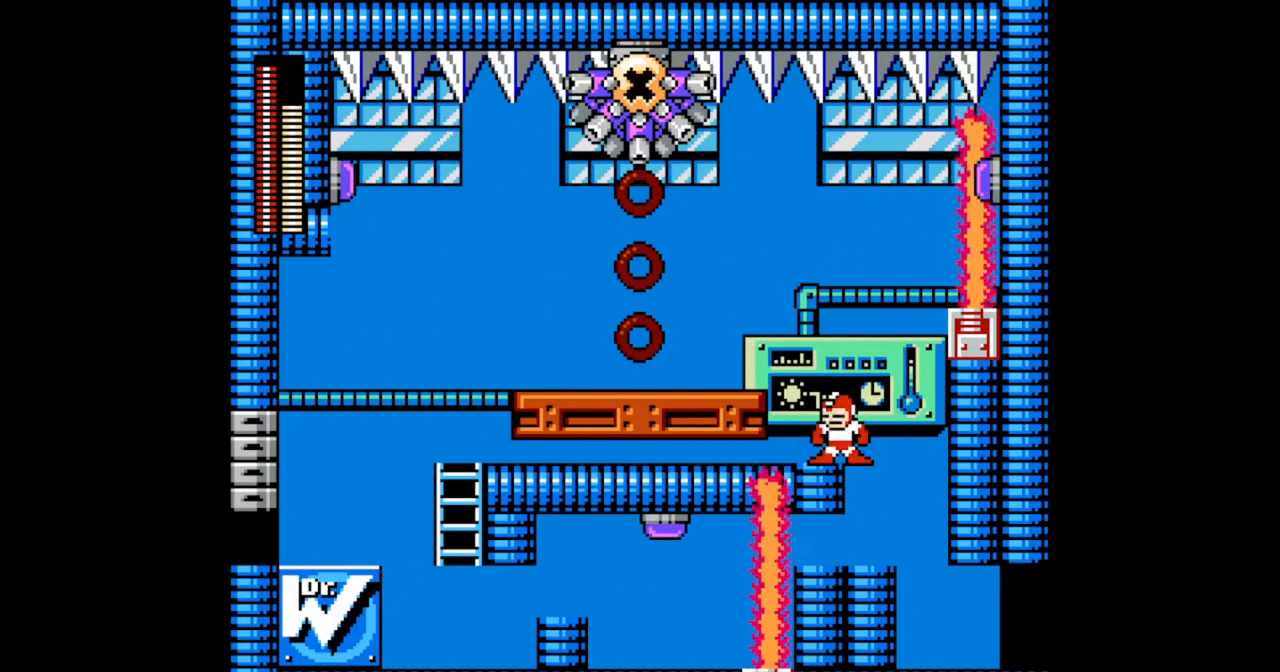
{"buttons": ["DPAD_RIGHT"], "events": [[433, "DPAD_RIGHT", "down"]]}
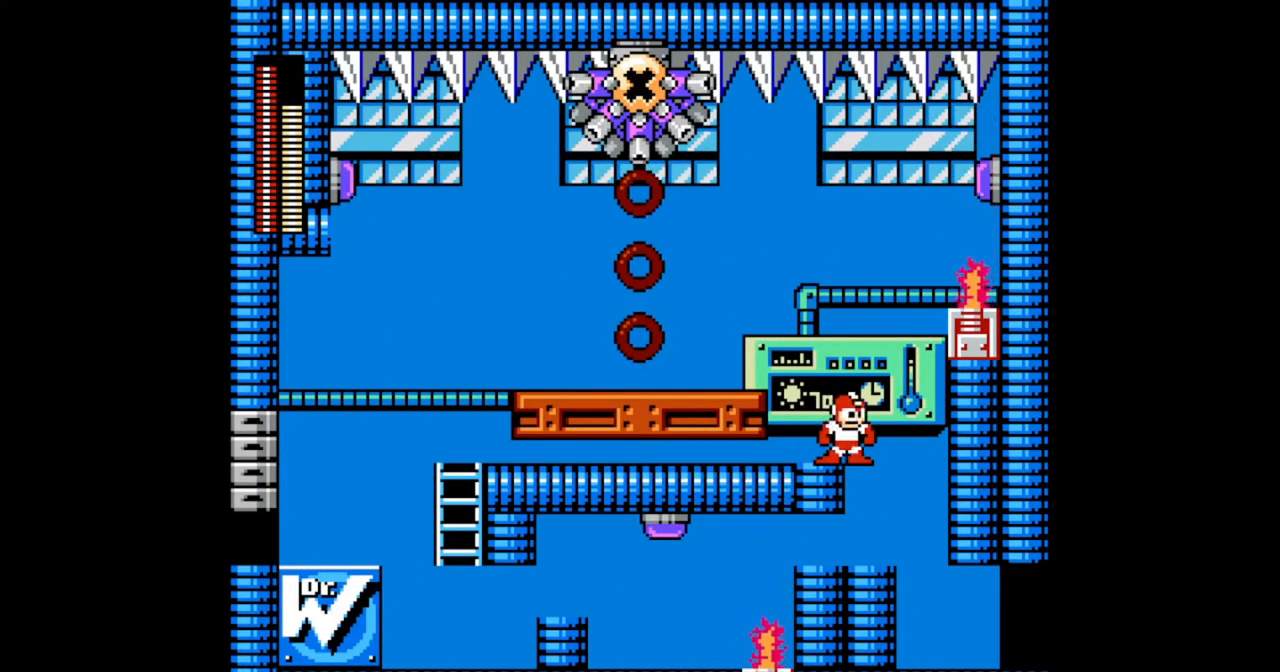
{"buttons": ["DPAD_DOWN", "DPAD_LEFT"], "events": [[133, "DPAD_RIGHT", "up"], [167, "DPAD_LEFT", "down"], [267, "DPAD_LEFT", "up"], [333, "DPAD_LEFT", "down"], [367, "DPAD_DOWN", "down"], [400, "DPAD_DOWN", "up"], [467, "DPAD_DOWN", "down"]]}
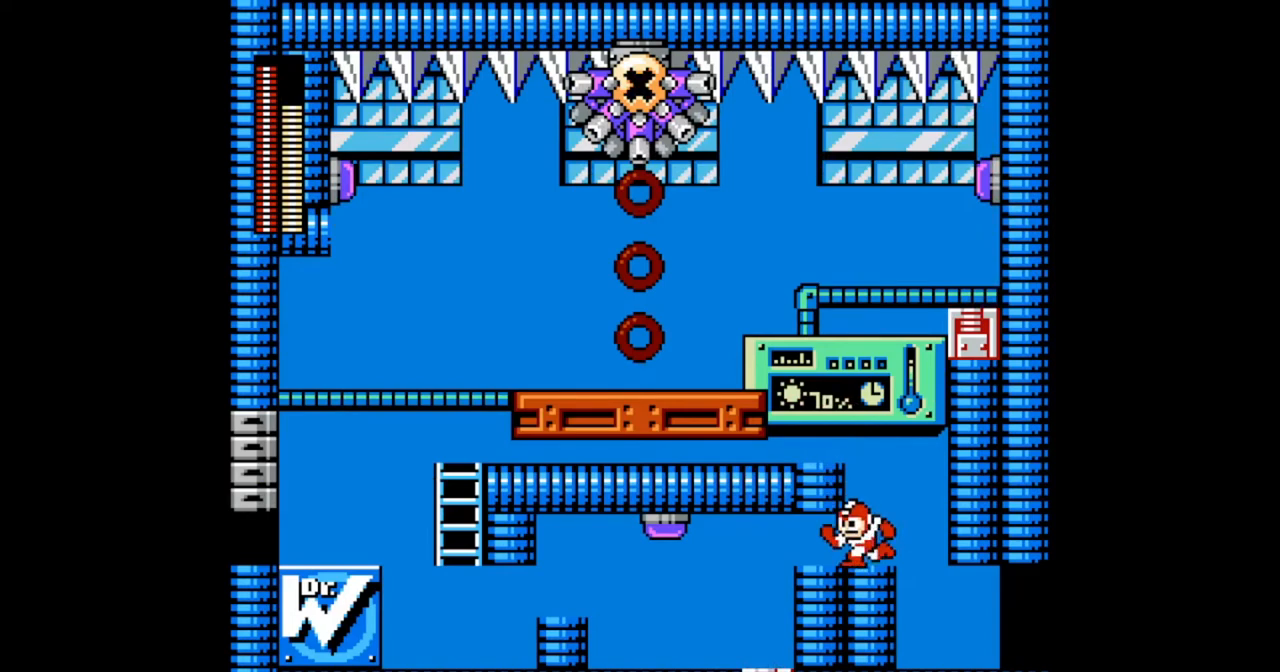
{"buttons": ["DPAD_LEFT"], "events": [[100, "B", "down"], [333, "B", "up"], [333, "DPAD_DOWN", "up"]]}
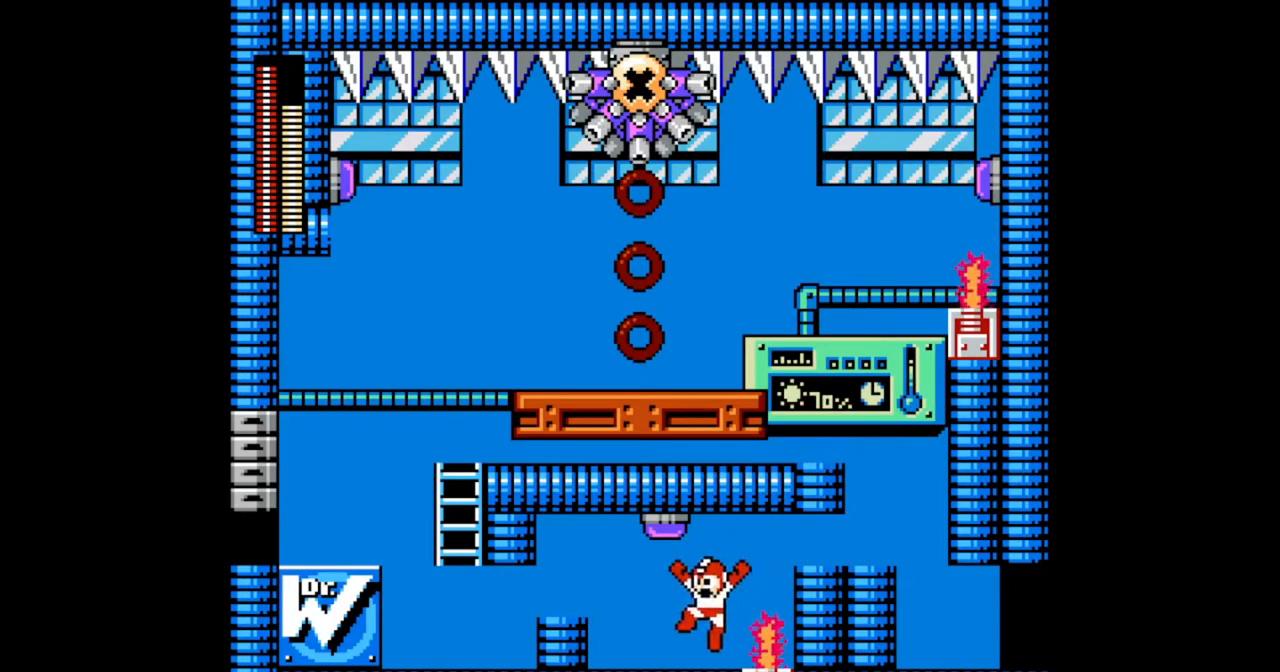
{"buttons": ["B"], "events": [[100, "DPAD_LEFT", "up"], [167, "DPAD_LEFT", "down"], [433, "DPAD_LEFT", "up"], [467, "B", "down"]]}
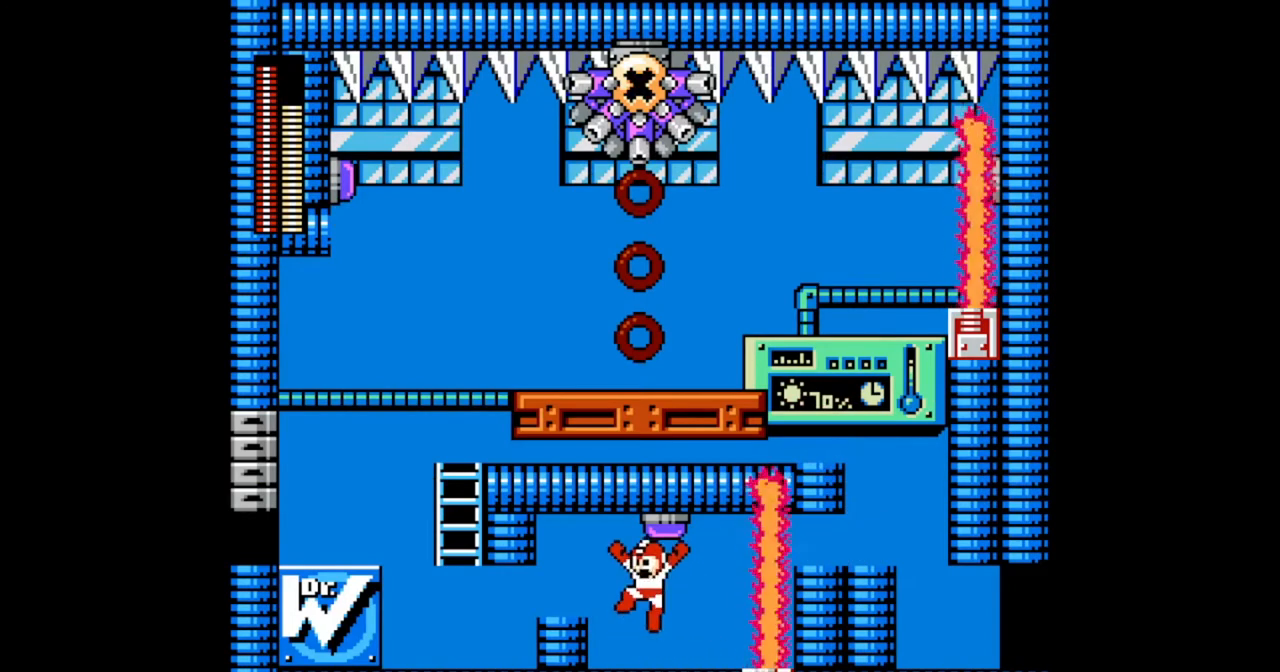
{"buttons": ["DPAD_LEFT"], "events": [[100, "B", "up"], [167, "DPAD_LEFT", "down"]]}
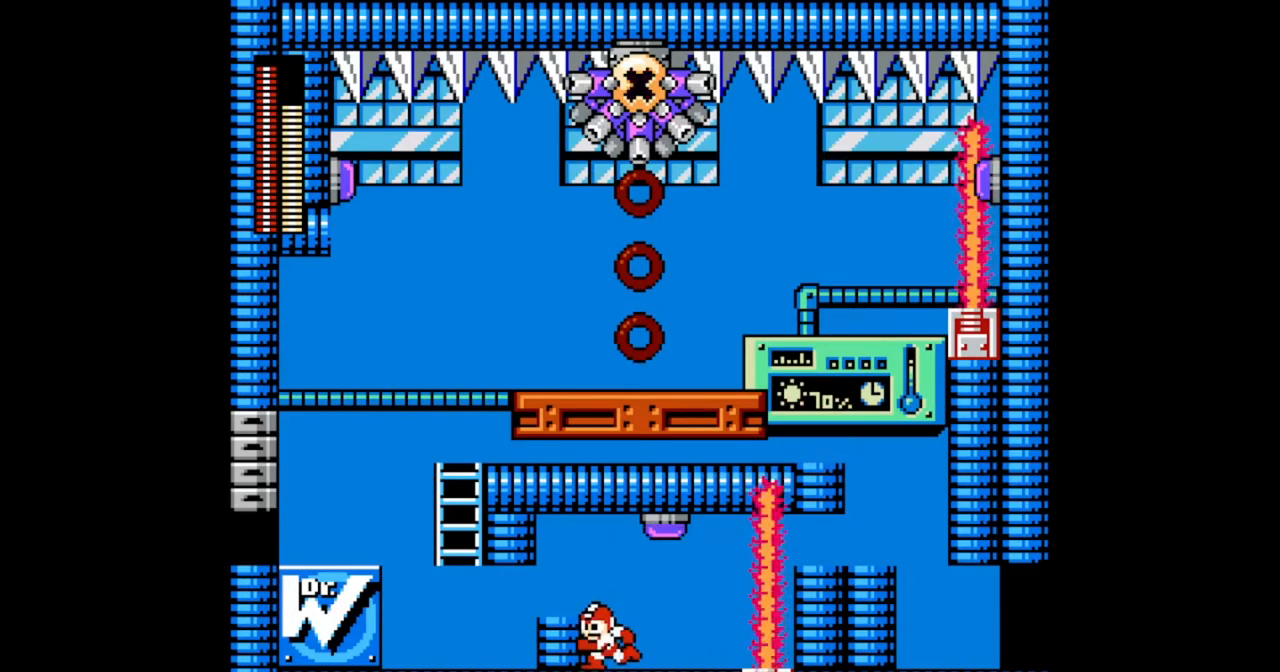
{"buttons": [], "events": [[133, "B", "down"], [267, "B", "up"], [467, "DPAD_LEFT", "up"]]}
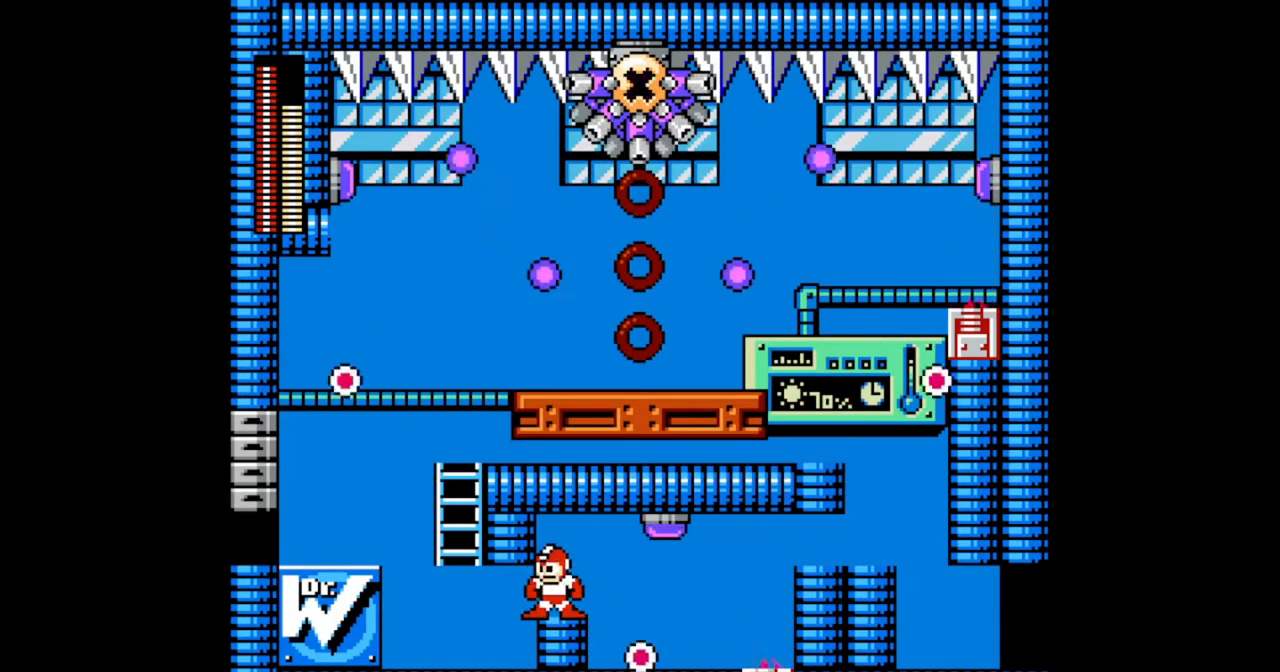
{"buttons": [], "events": []}
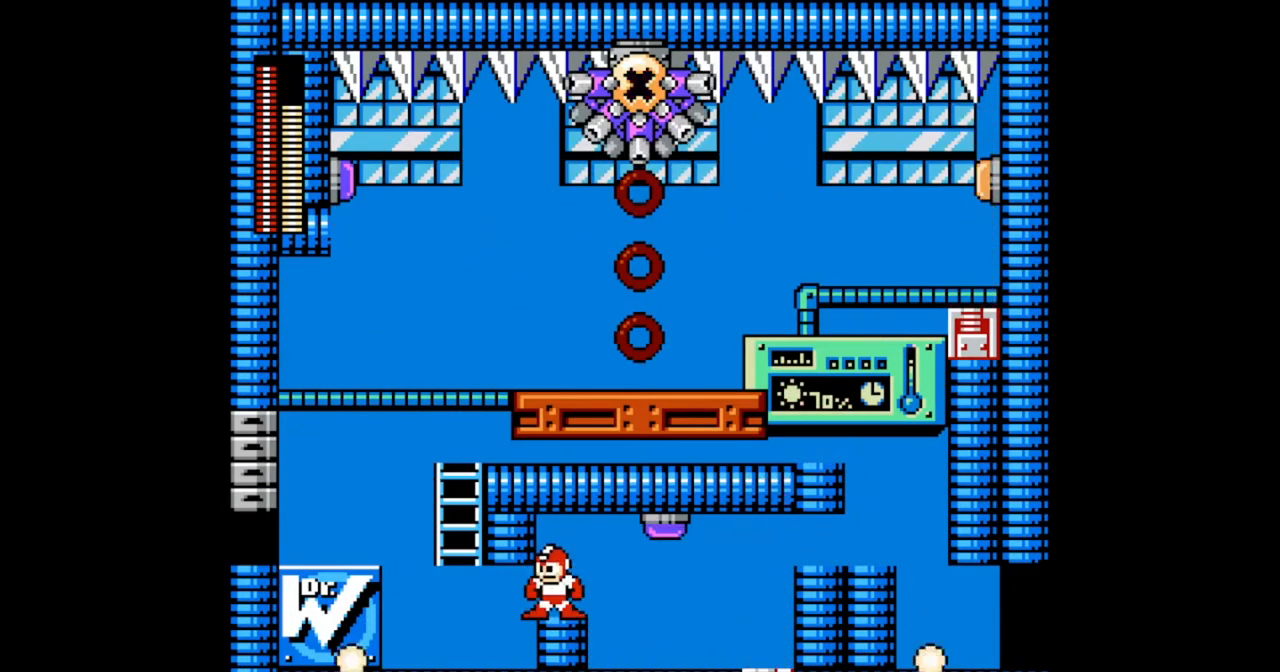
{"buttons": [], "events": []}
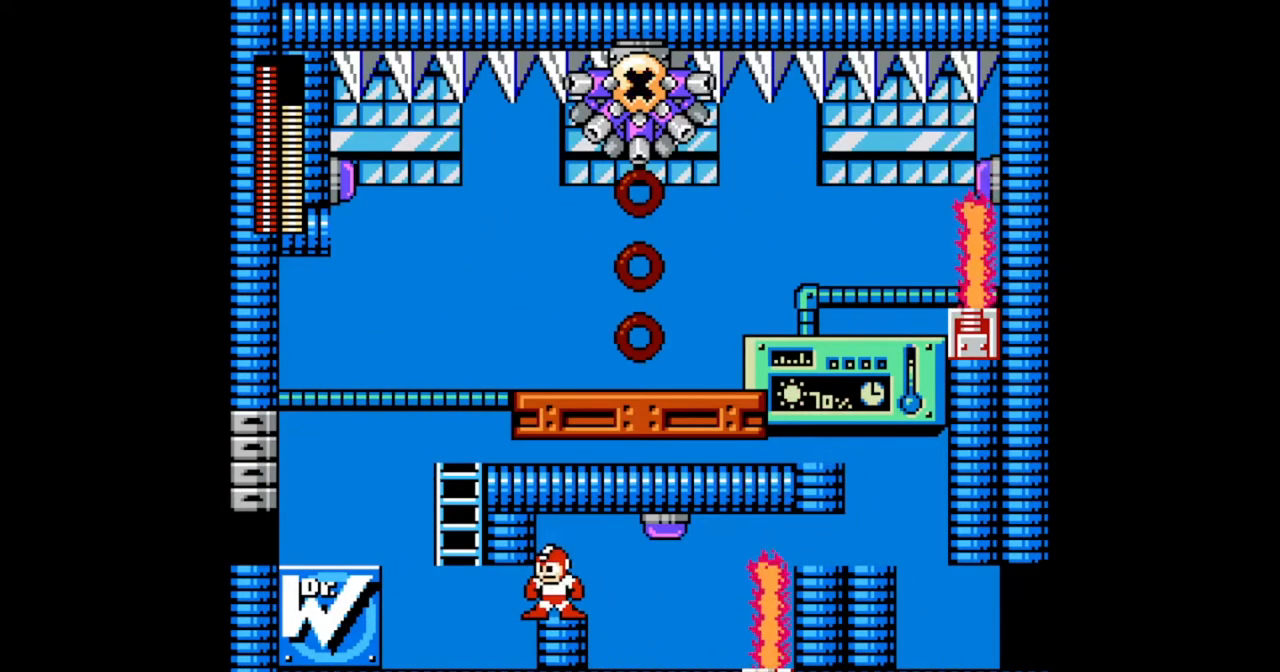
{"buttons": [], "events": []}
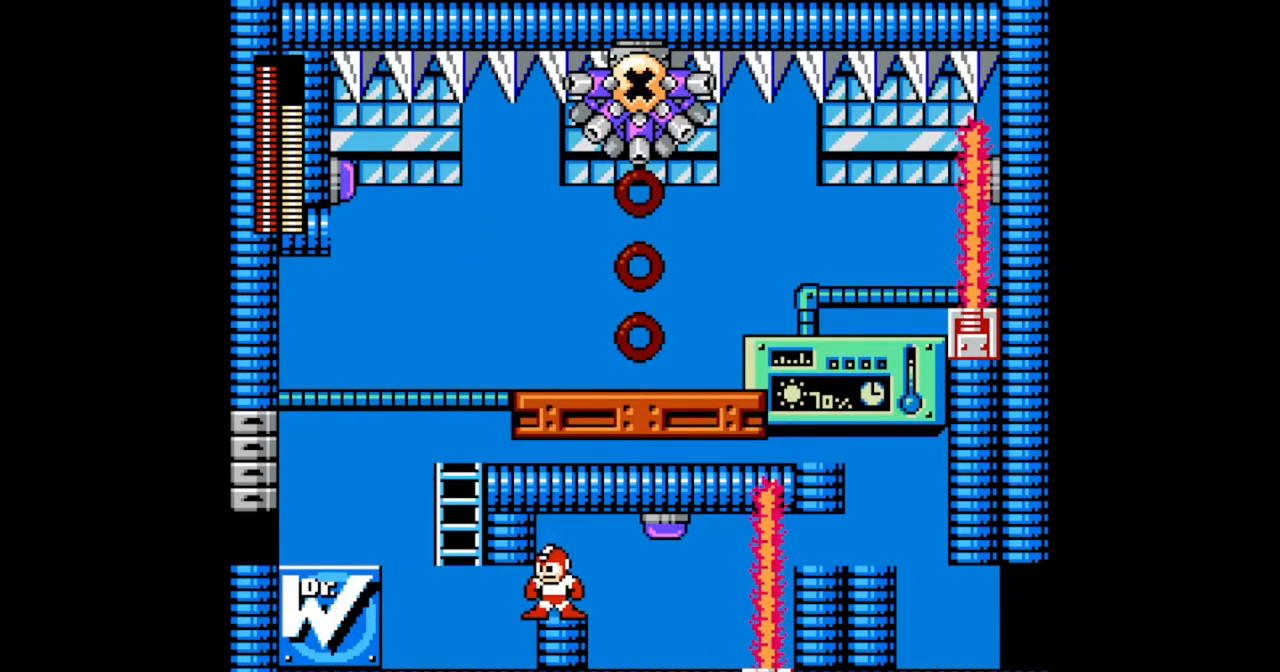
{"buttons": [], "events": []}
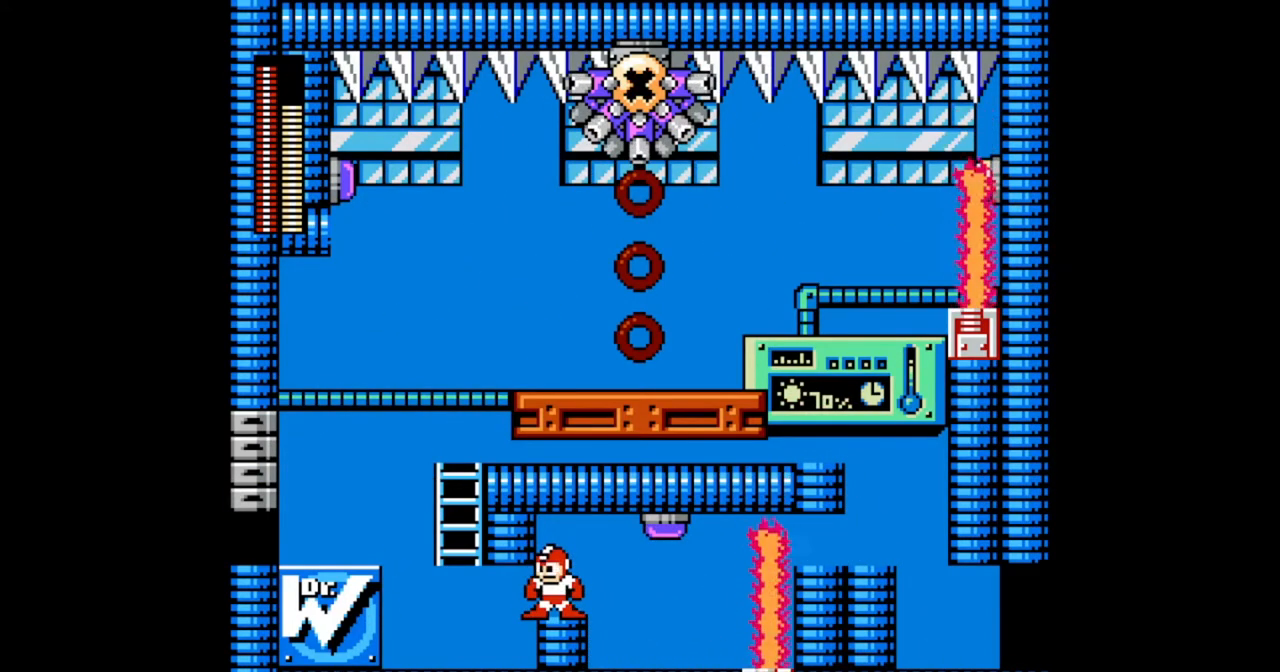
{"buttons": [], "events": []}